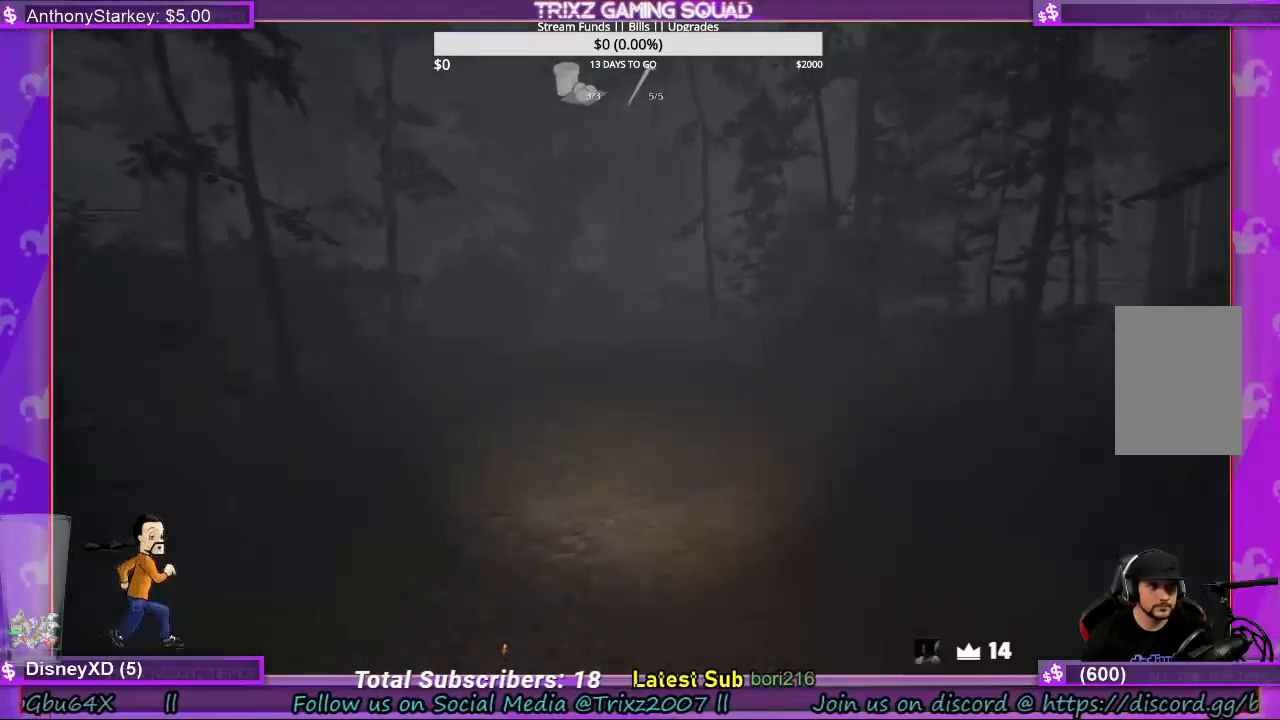
Gameplay with keyboard and mouse; each line is a JSON object with the keys and mouse buttons held at the frame after it. "events" lists presses ("down") and releases ("up") of "a", "ctrl", "d", "e", "f", "q", "r", "s", "shift", "space", "tab", "w", "mouse_left", "mouse_wheel", "mouse_right", "mouse_mb4" and "mouse_mb5" between this image and that frame as [ms after this image, input, new state], when the widget could be followed in between. "mouse_left", "mouse_wheel", "mouse_right", "mouse_mb4", "mouse_mb5" = the "left", "wheel", "right", "mb4", "mb5" buttons of the "mouse" list. No other keys are recorded. "wheel" means that the mouse wheel is clicked or scrolled. Mouse movement is not recorded.
{"keys": ["shift", "w"], "mouse": [], "events": []}
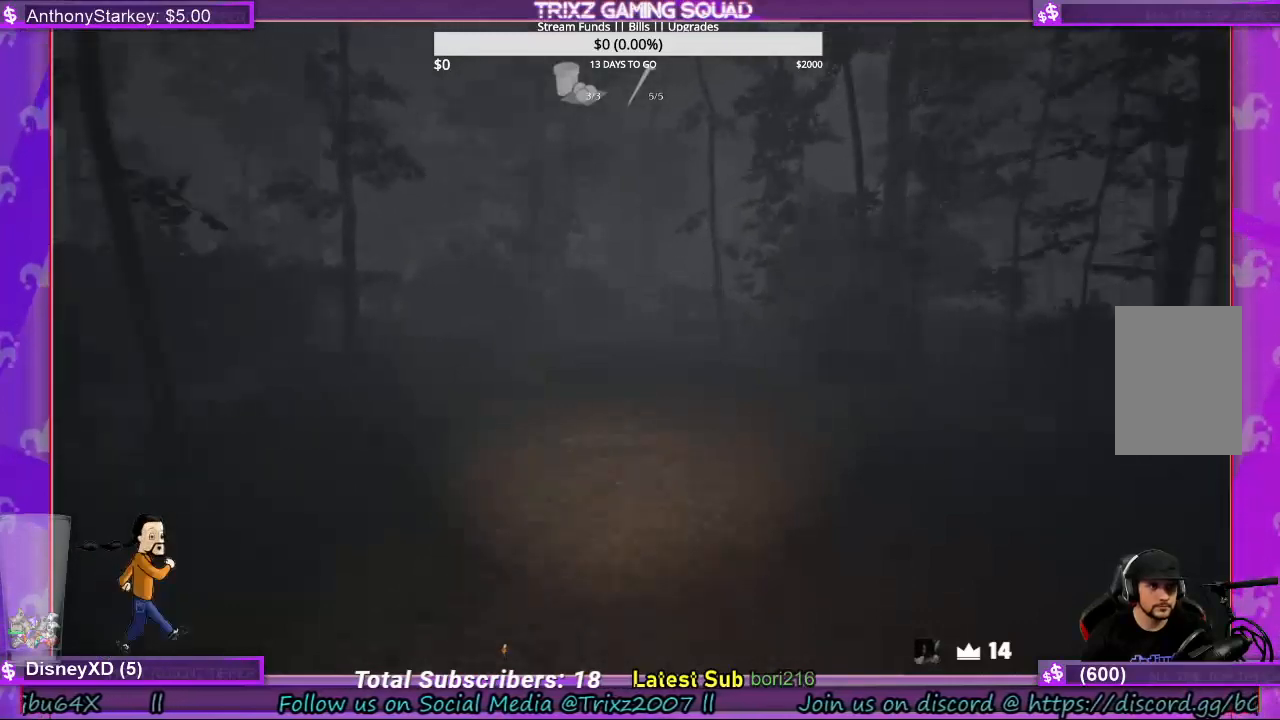
{"keys": ["shift", "w"], "mouse": [], "events": []}
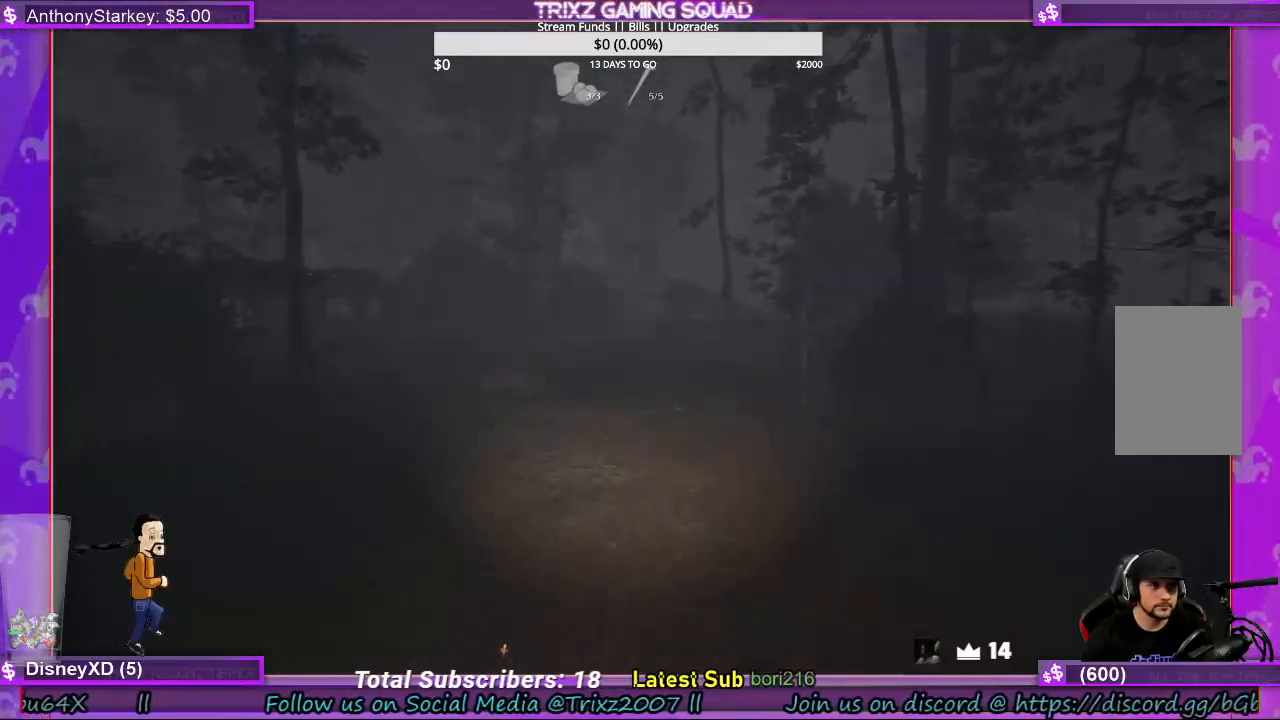
{"keys": ["shift", "w"], "mouse": [], "events": []}
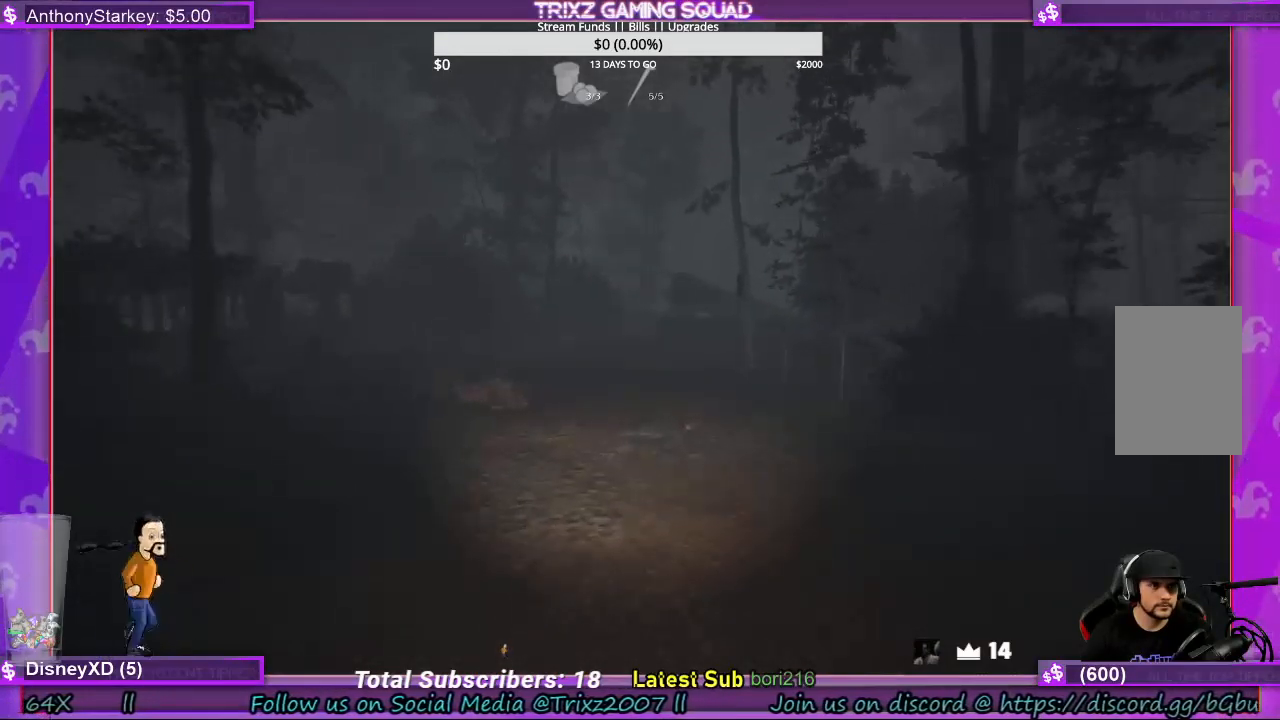
{"keys": ["shift", "w"], "mouse": [], "events": []}
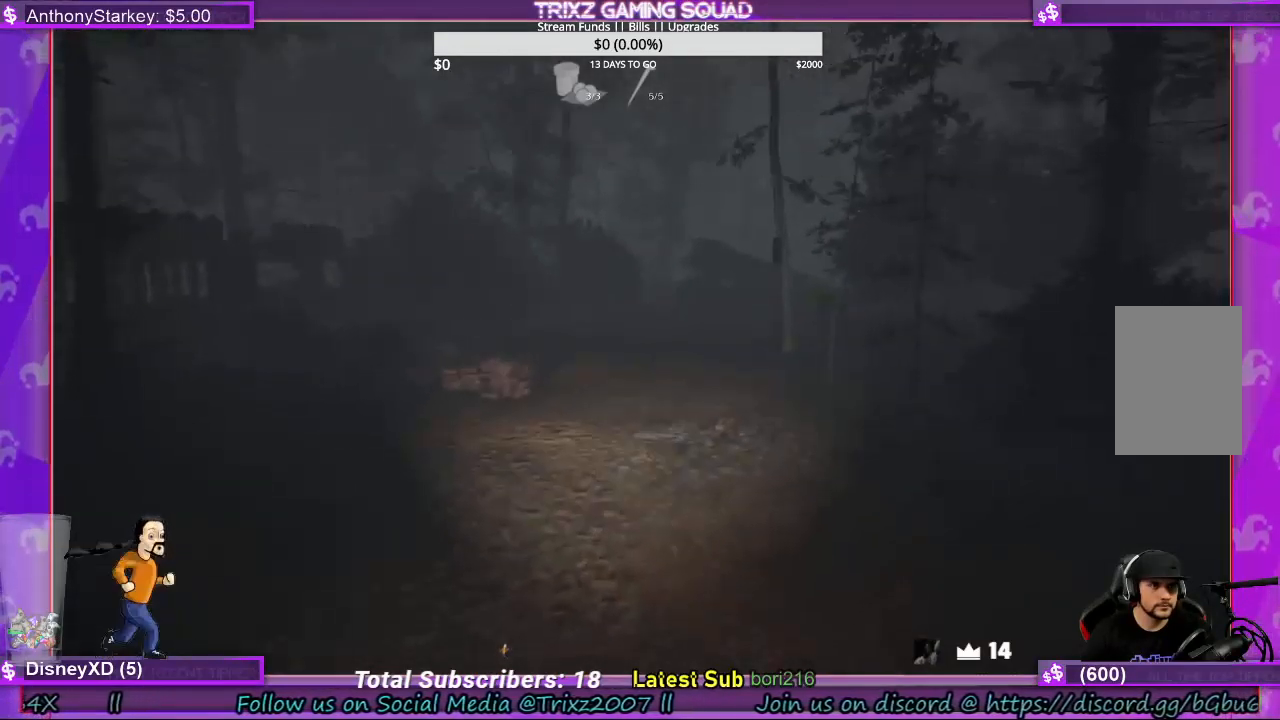
{"keys": ["shift", "w"], "mouse": [], "events": []}
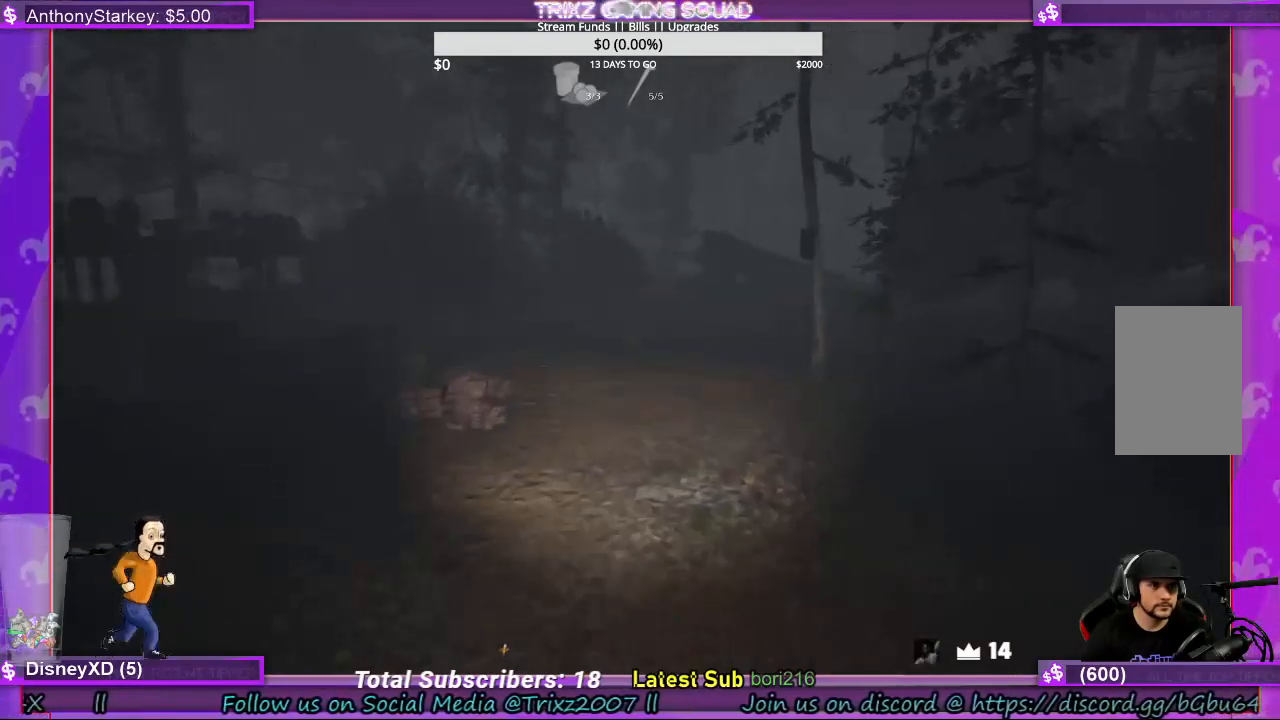
{"keys": ["shift", "w"], "mouse": [], "events": []}
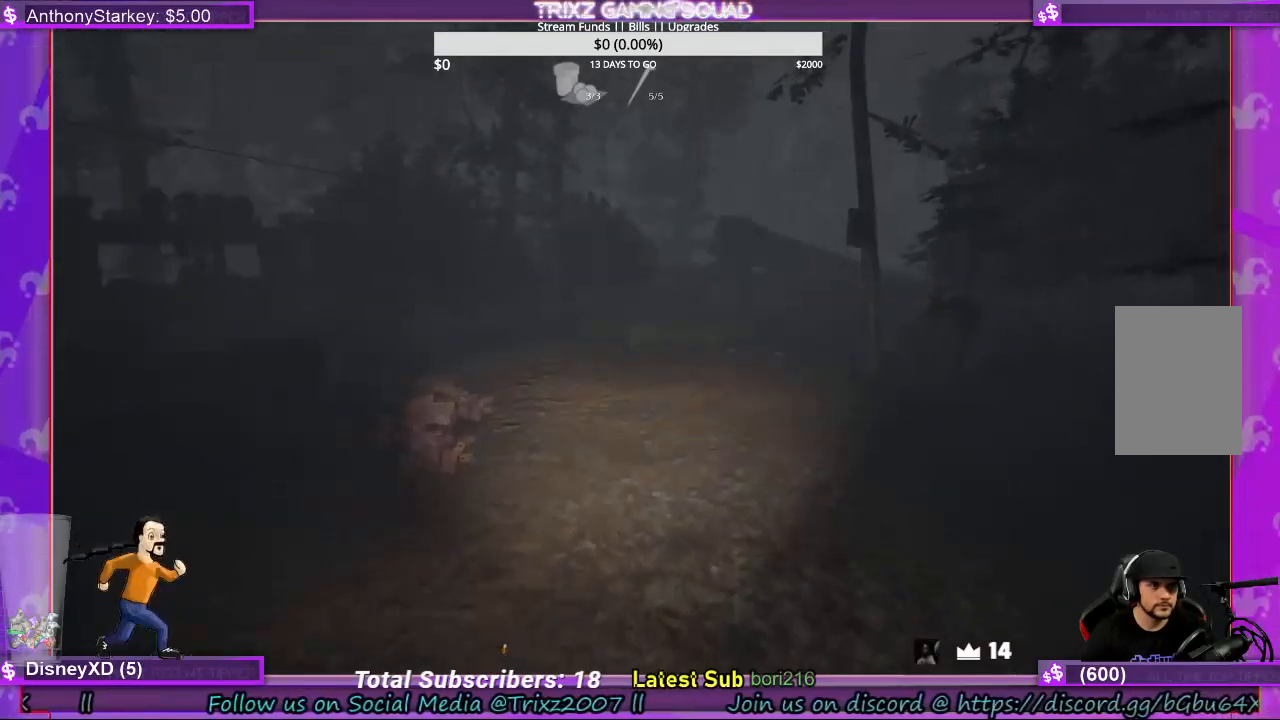
{"keys": ["shift", "w"], "mouse": [], "events": []}
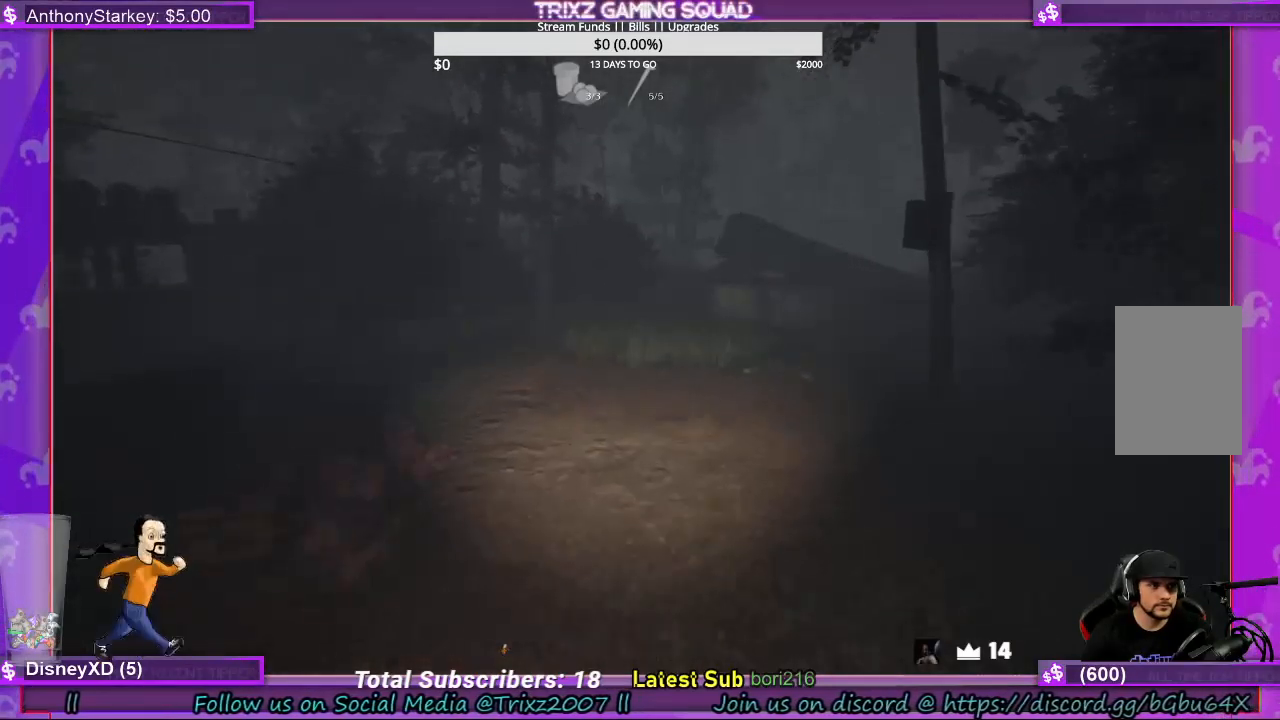
{"keys": ["shift", "w"], "mouse": [], "events": []}
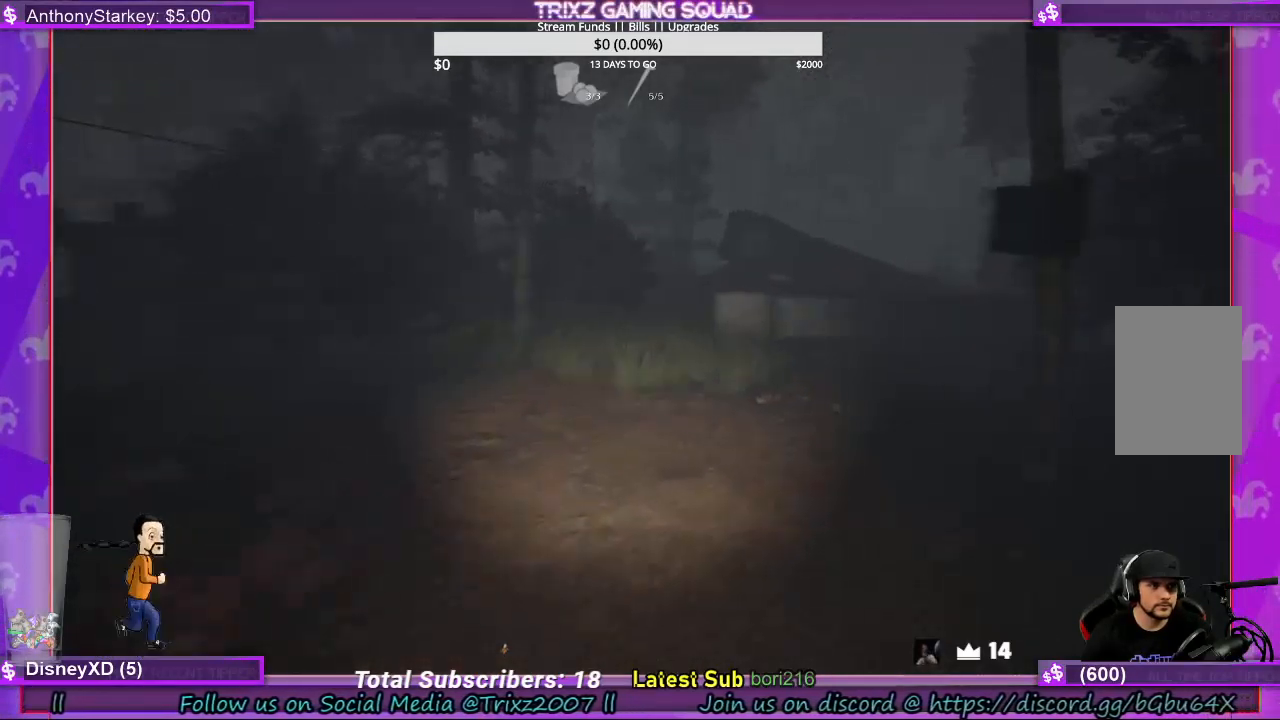
{"keys": ["shift", "w"], "mouse": [], "events": []}
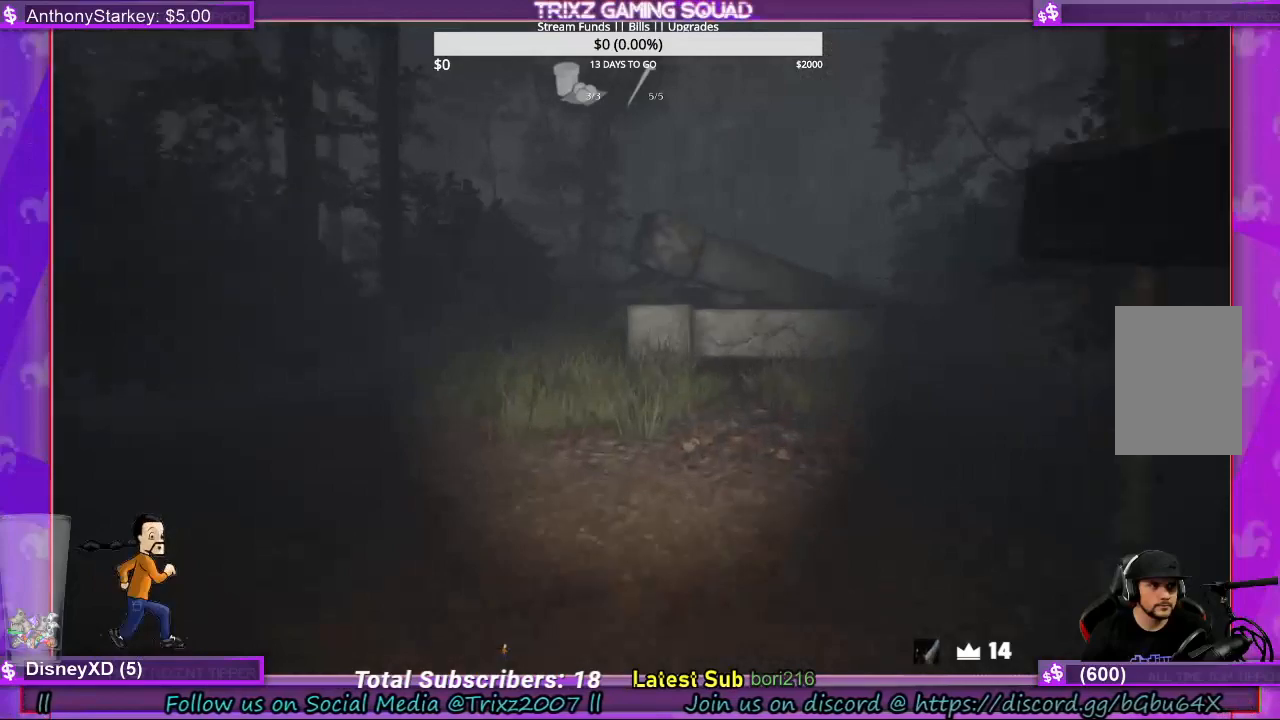
{"keys": ["shift", "w"], "mouse": [], "events": [[367, "shift", "up"], [500, "shift", "down"]]}
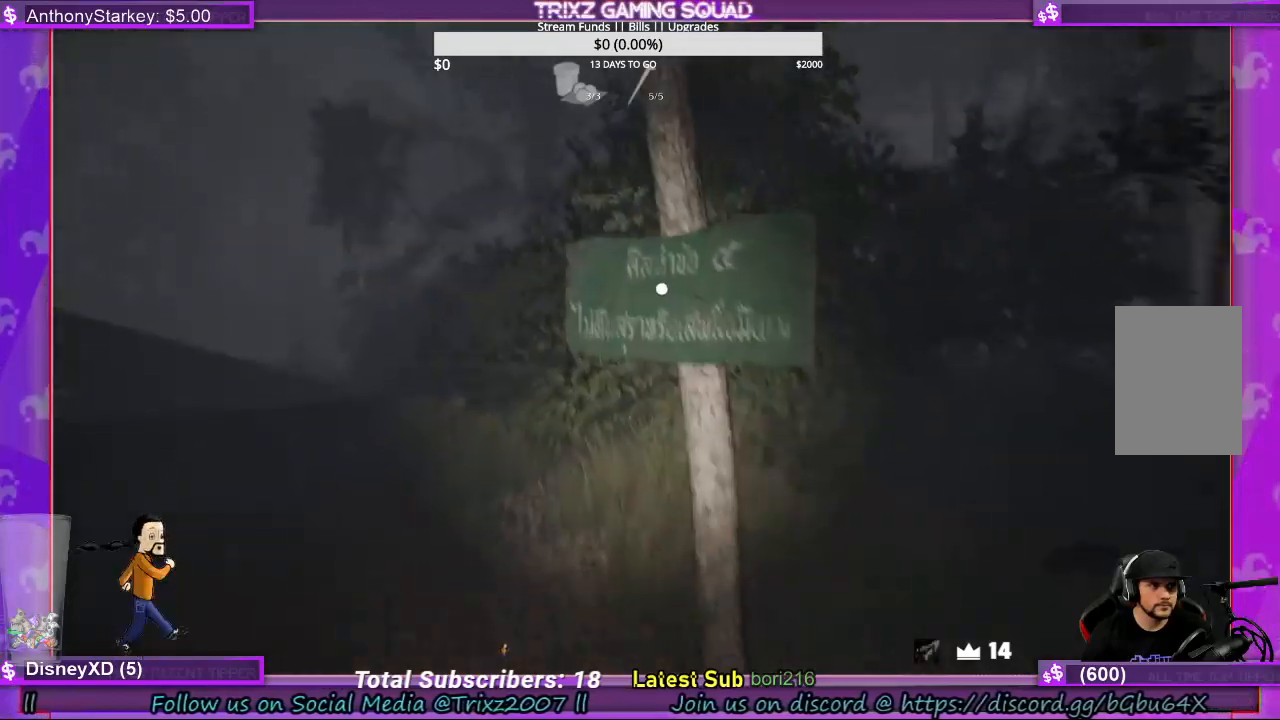
{"keys": [], "mouse": [], "events": [[333, "e", "down"], [400, "shift", "up"], [467, "e", "up"], [467, "w", "up"]]}
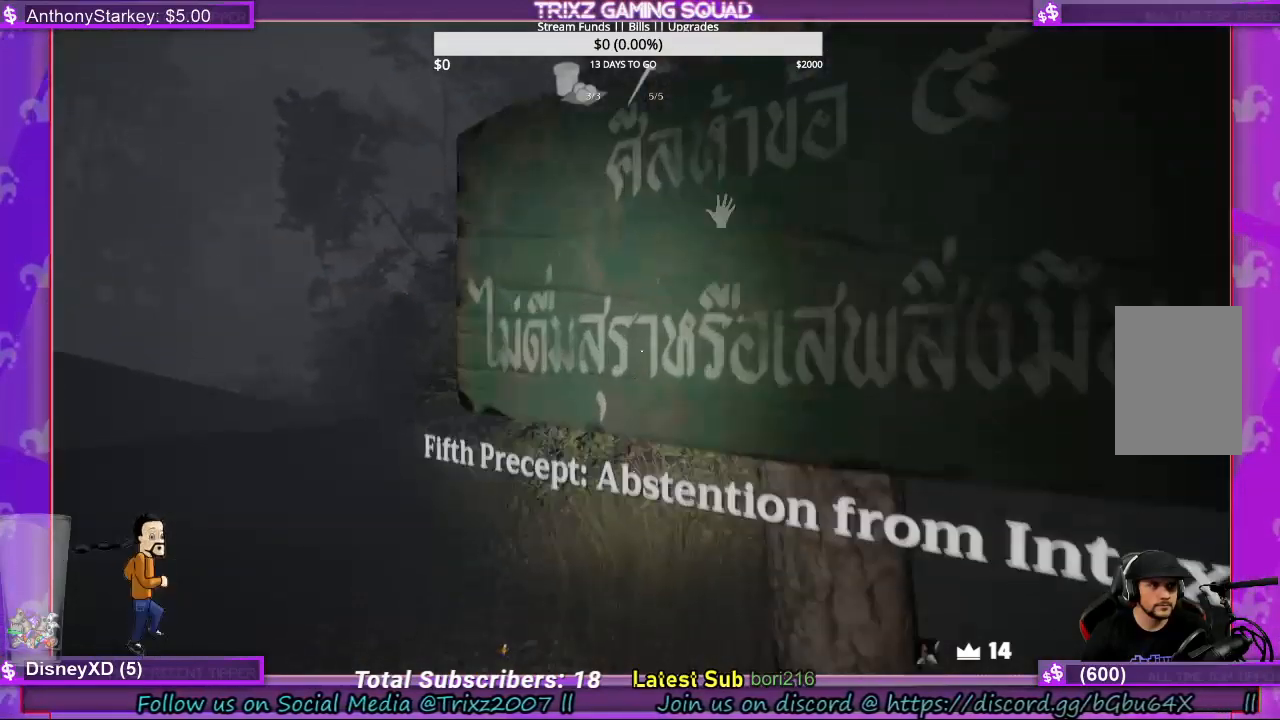
{"keys": ["shift", "w"], "mouse": [], "events": [[167, "a", "down"], [233, "shift", "down"], [333, "w", "down"], [500, "a", "up"]]}
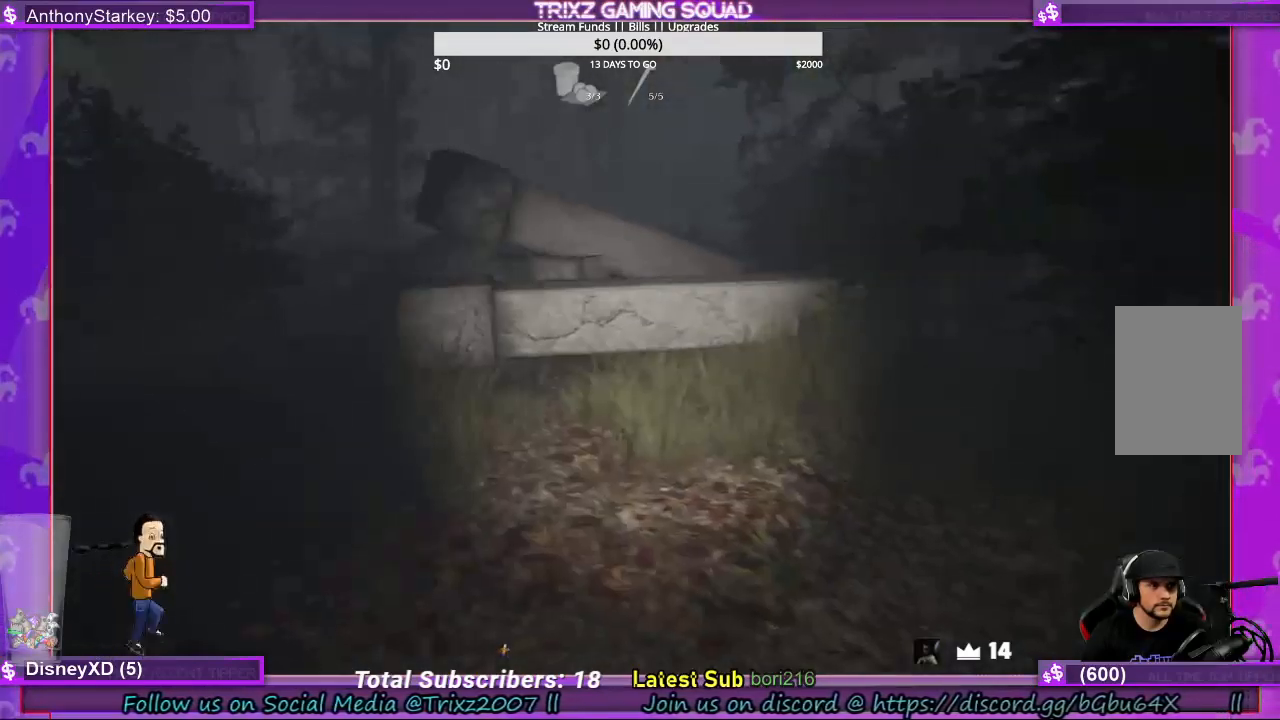
{"keys": ["shift", "w"], "mouse": [], "events": []}
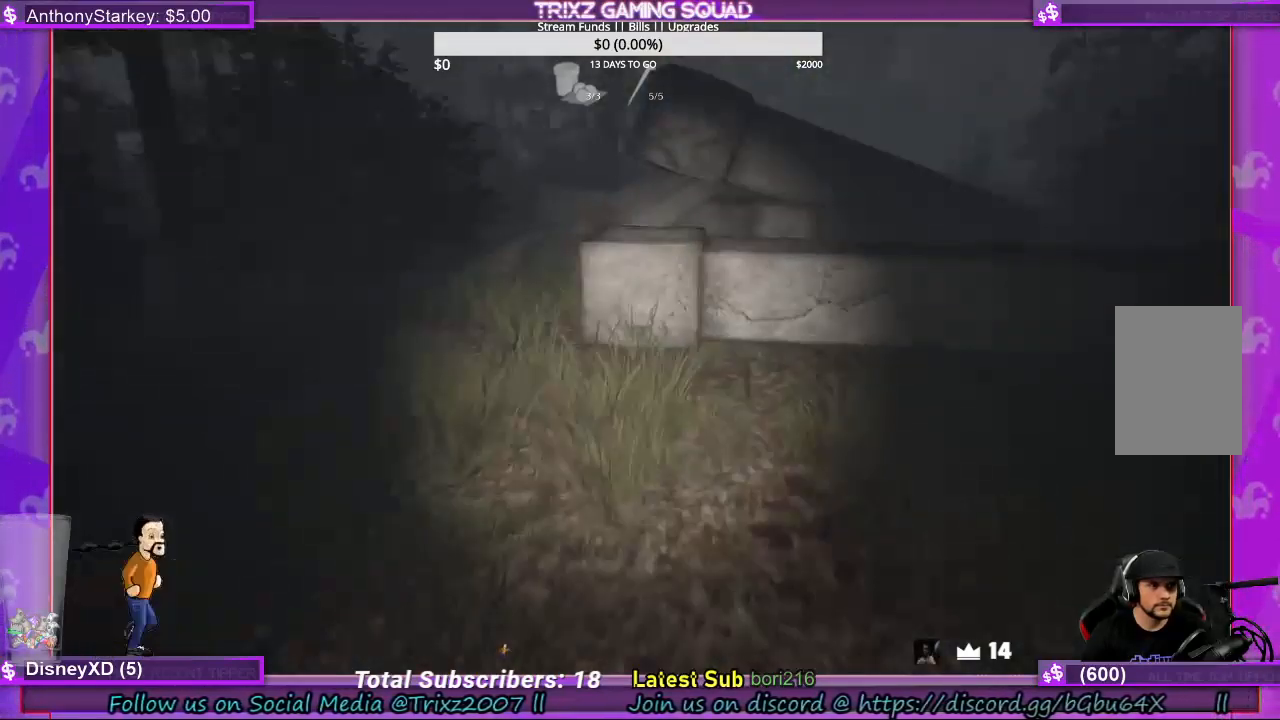
{"keys": ["shift", "w"], "mouse": [], "events": []}
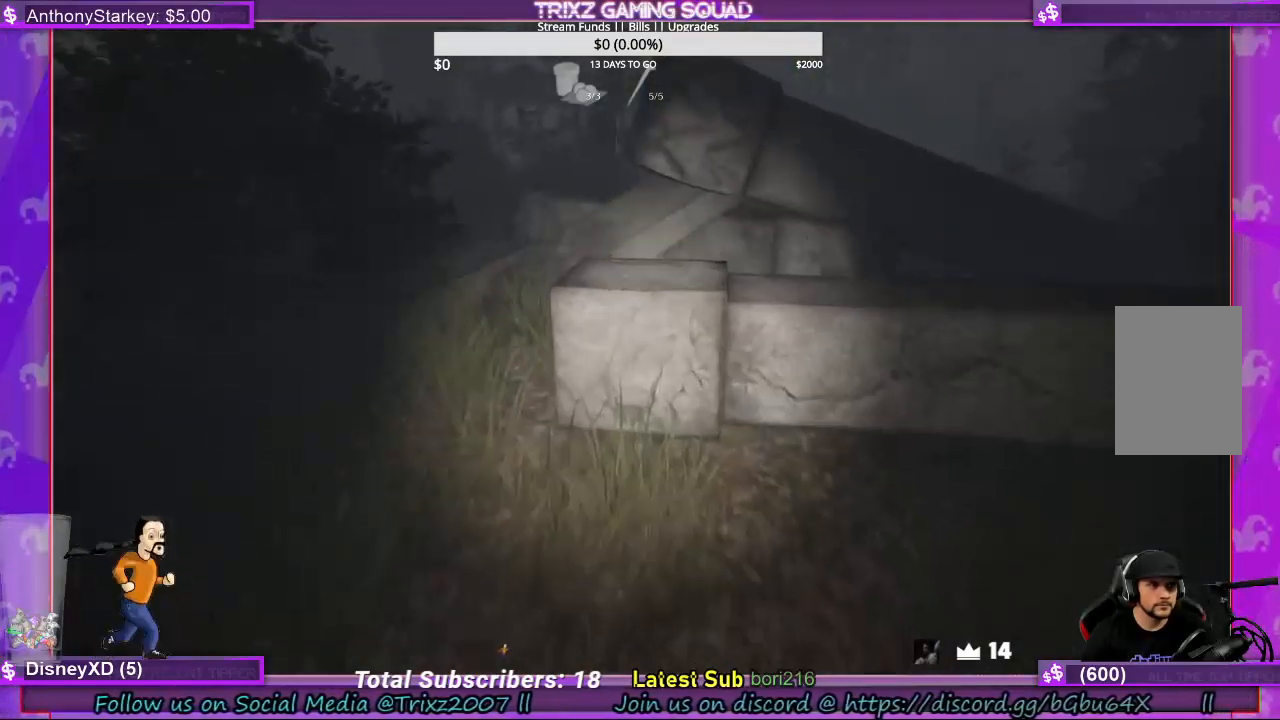
{"keys": ["shift", "w"], "mouse": [], "events": [[133, "mouse_left", "down"], [167, "mouse_right", "down"], [333, "mouse_left", "up"], [333, "mouse_right", "up"]]}
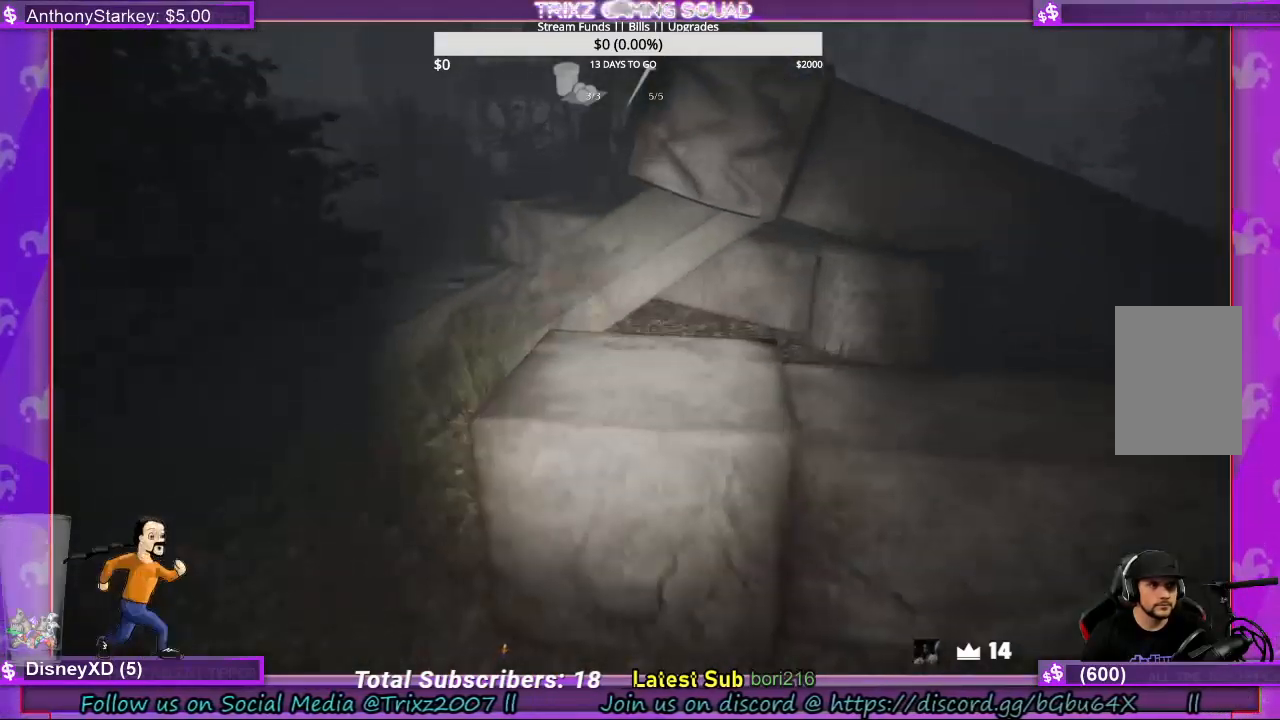
{"keys": ["a", "shift", "w"], "mouse": ["left"], "events": [[333, "e", "down"], [400, "mouse_left", "down"], [500, "a", "down"], [500, "e", "up"]]}
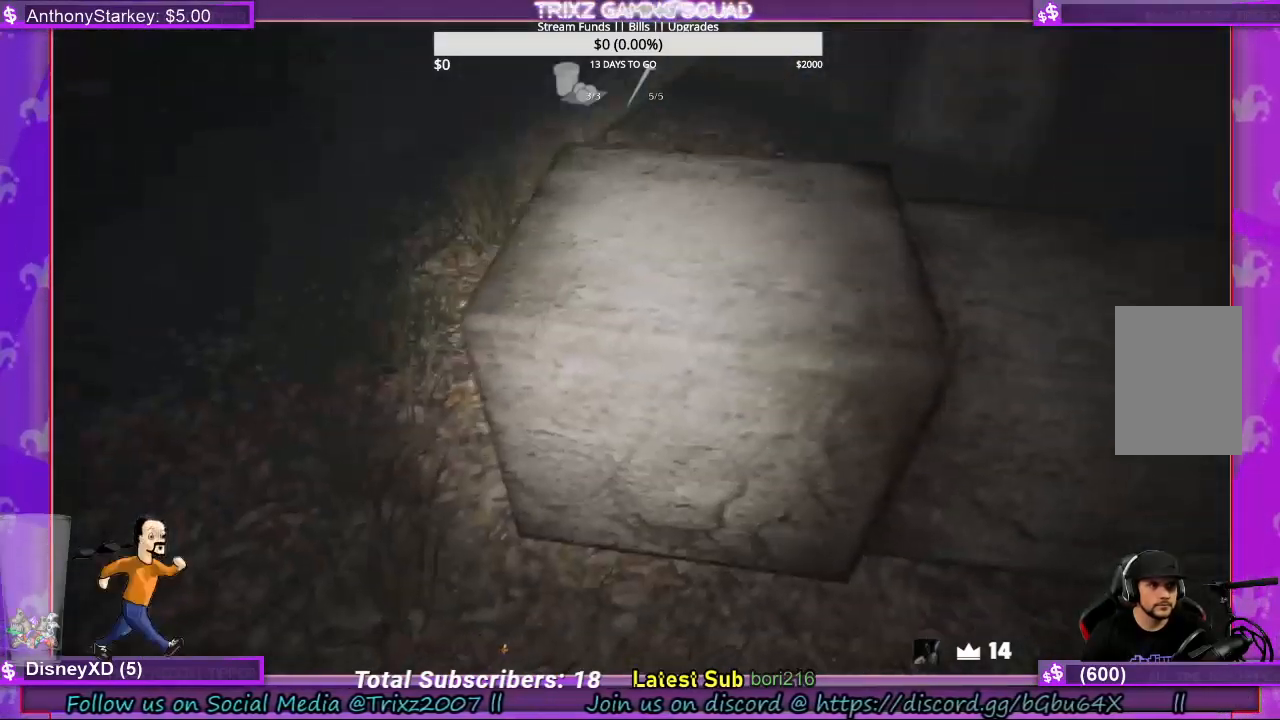
{"keys": ["a", "shift", "w"], "mouse": [], "events": [[33, "mouse_left", "up"]]}
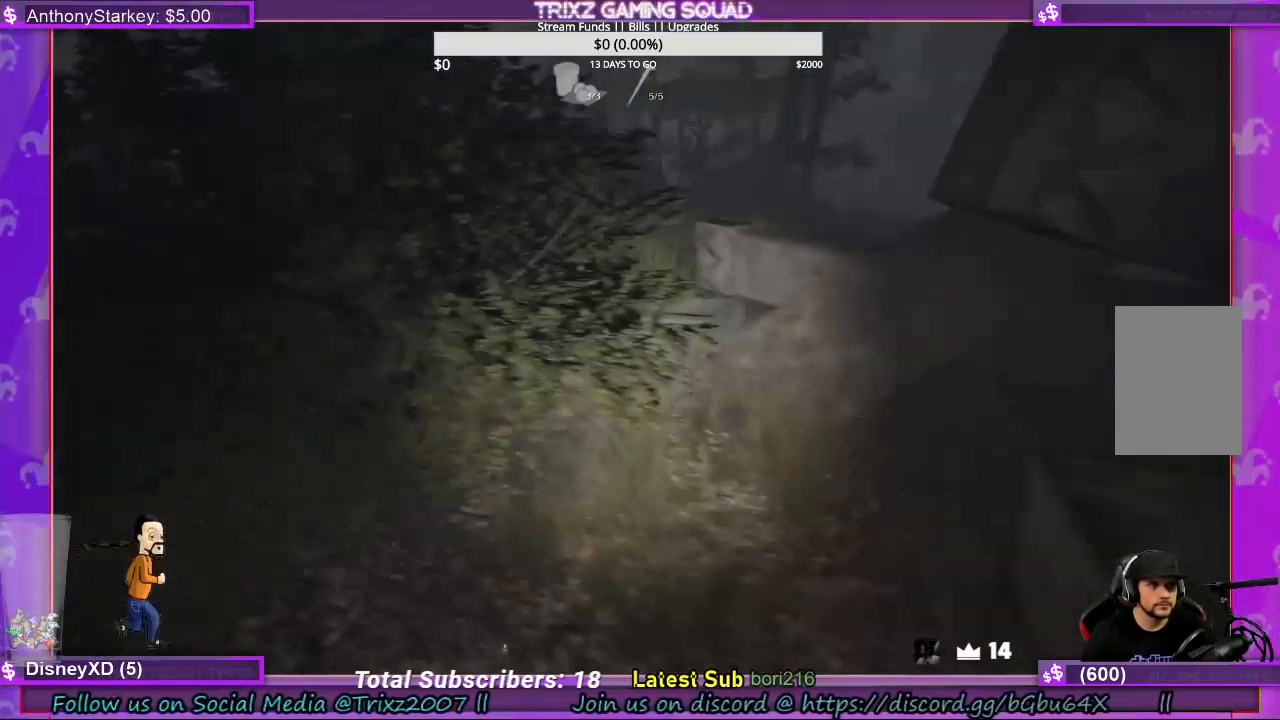
{"keys": ["shift", "w"], "mouse": ["left", "right"], "events": [[133, "a", "up"], [300, "mouse_right", "down"], [333, "mouse_left", "down"]]}
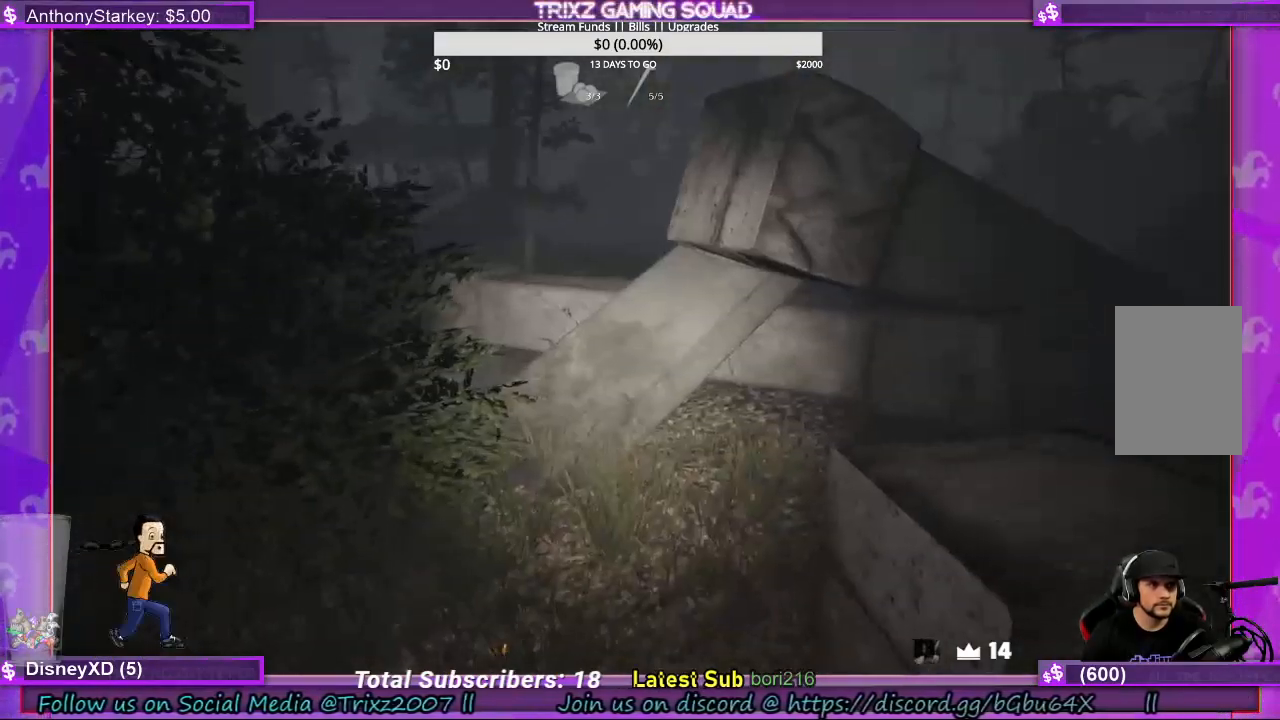
{"keys": ["shift", "w"], "mouse": [], "events": [[100, "mouse_left", "up"], [100, "mouse_right", "up"]]}
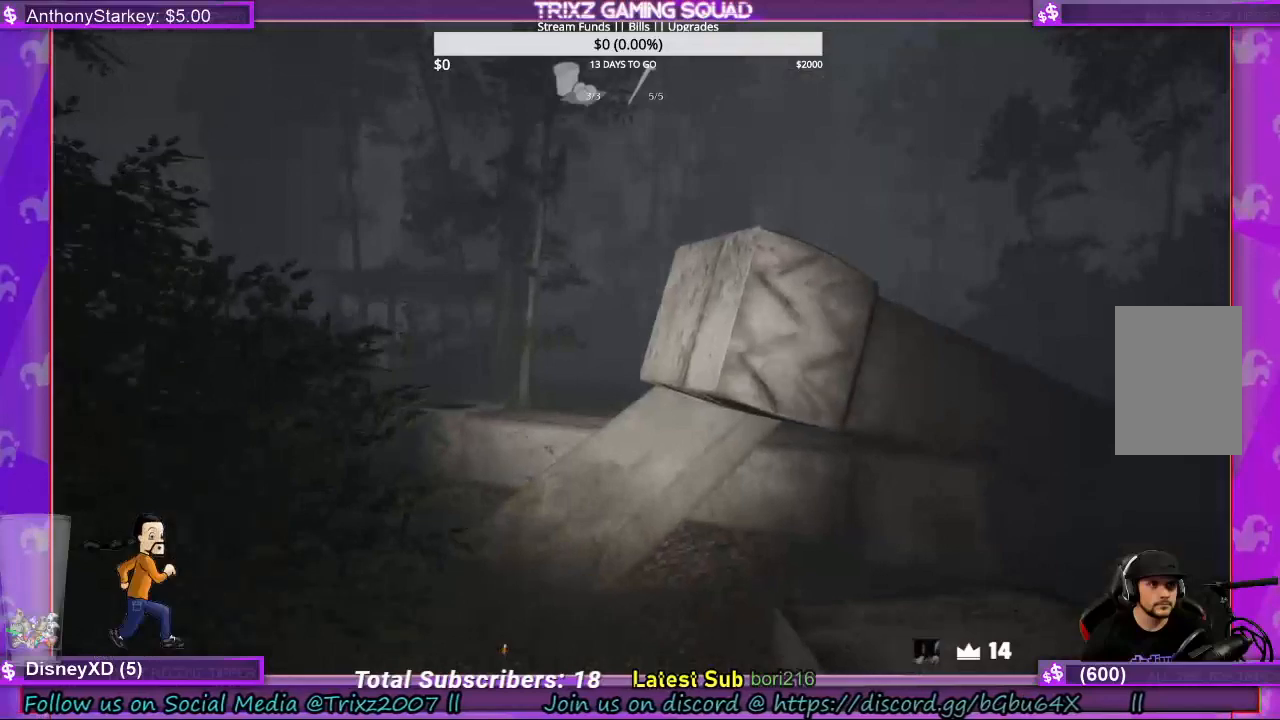
{"keys": ["d", "shift", "w"], "mouse": [], "events": [[33, "d", "down"]]}
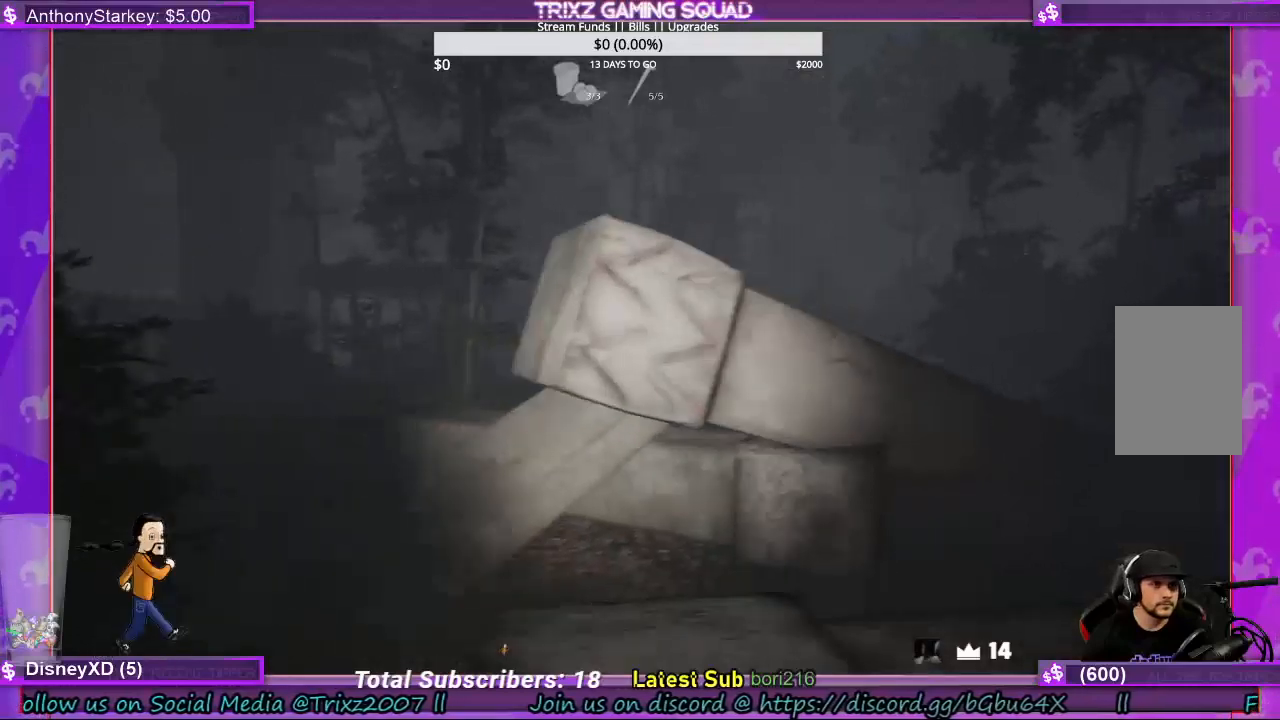
{"keys": ["d", "shift", "w"], "mouse": [], "events": []}
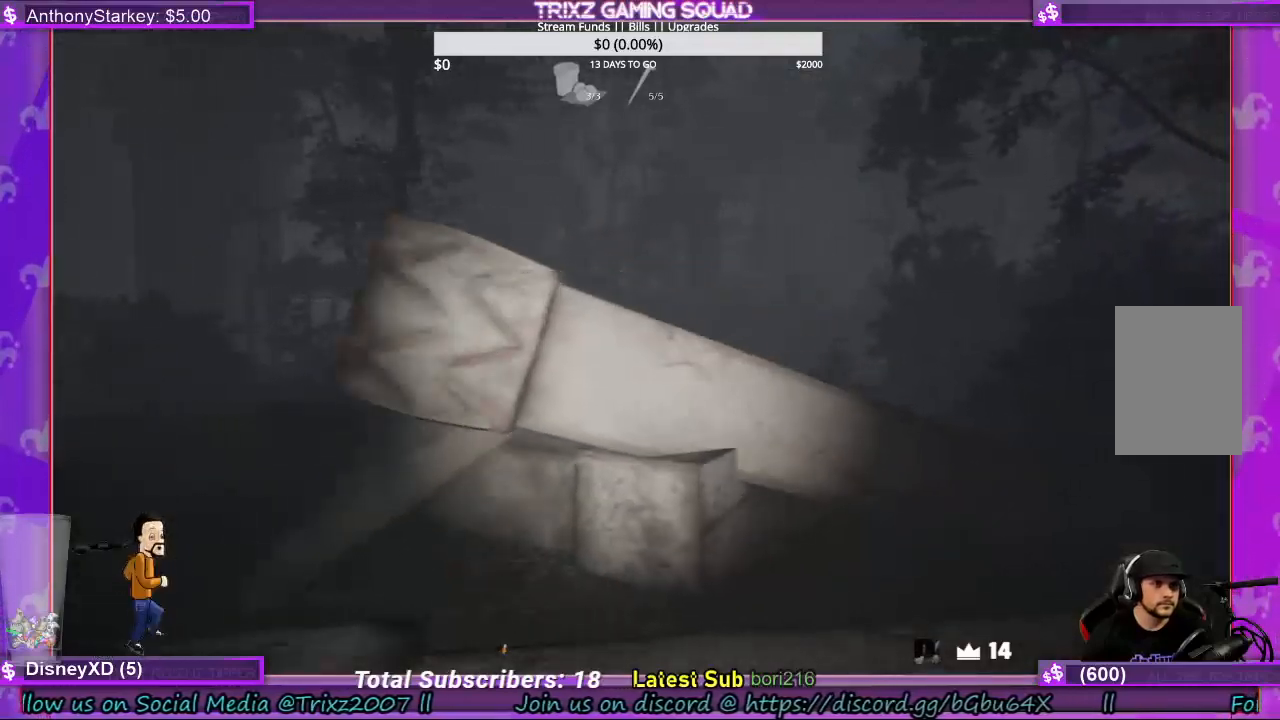
{"keys": ["shift"], "mouse": [], "events": [[500, "d", "up"], [500, "w", "up"]]}
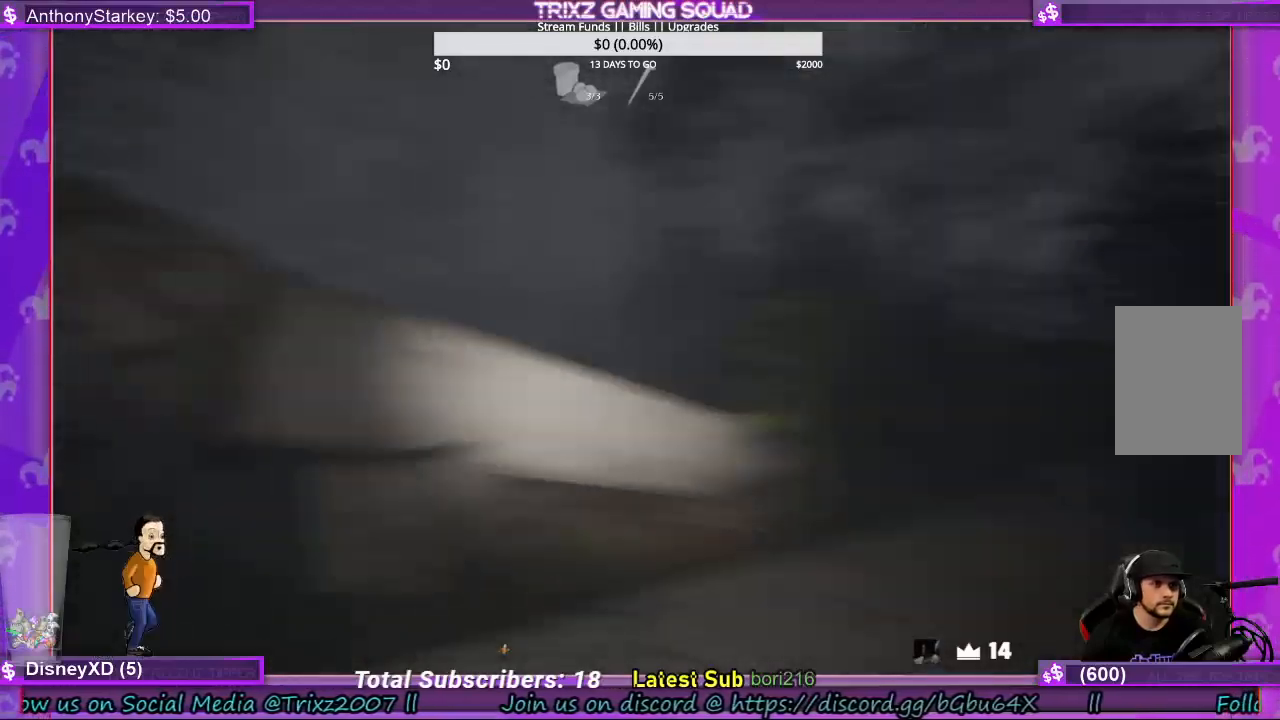
{"keys": ["shift", "w"], "mouse": [], "events": [[100, "shift", "up"], [433, "w", "down"], [500, "shift", "down"]]}
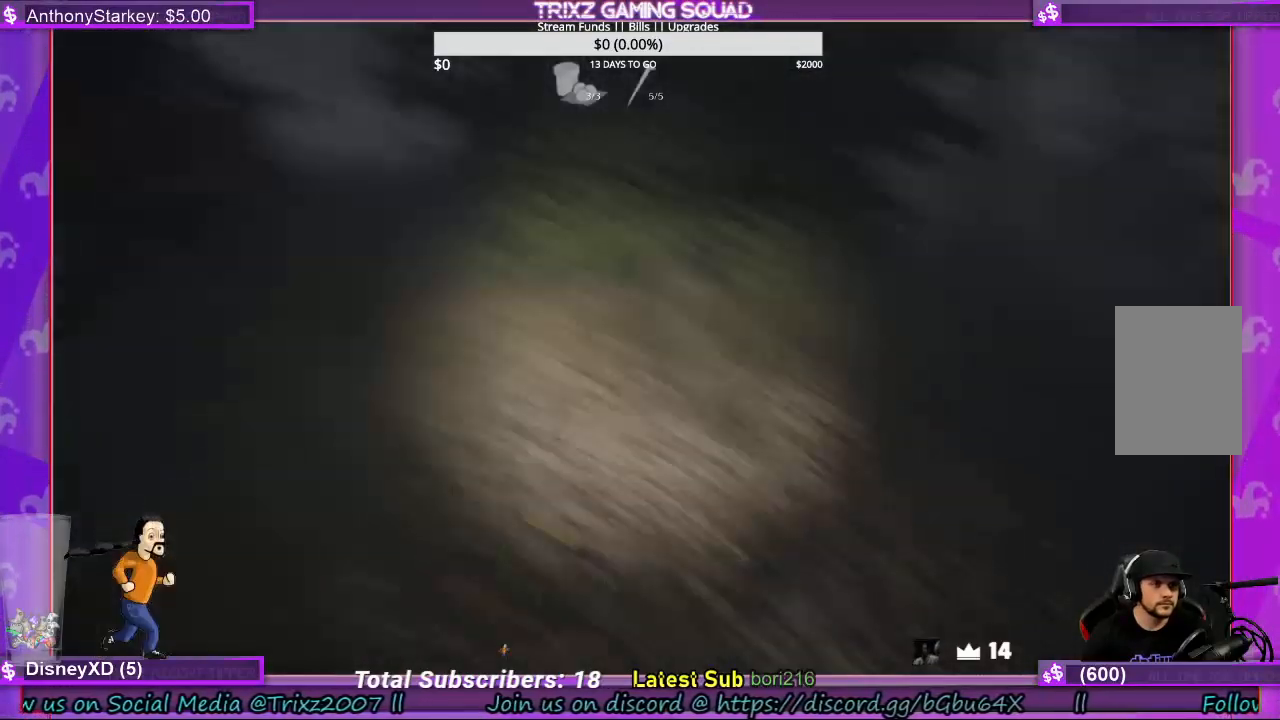
{"keys": ["shift", "w"], "mouse": [], "events": [[233, "d", "down"], [300, "d", "up"]]}
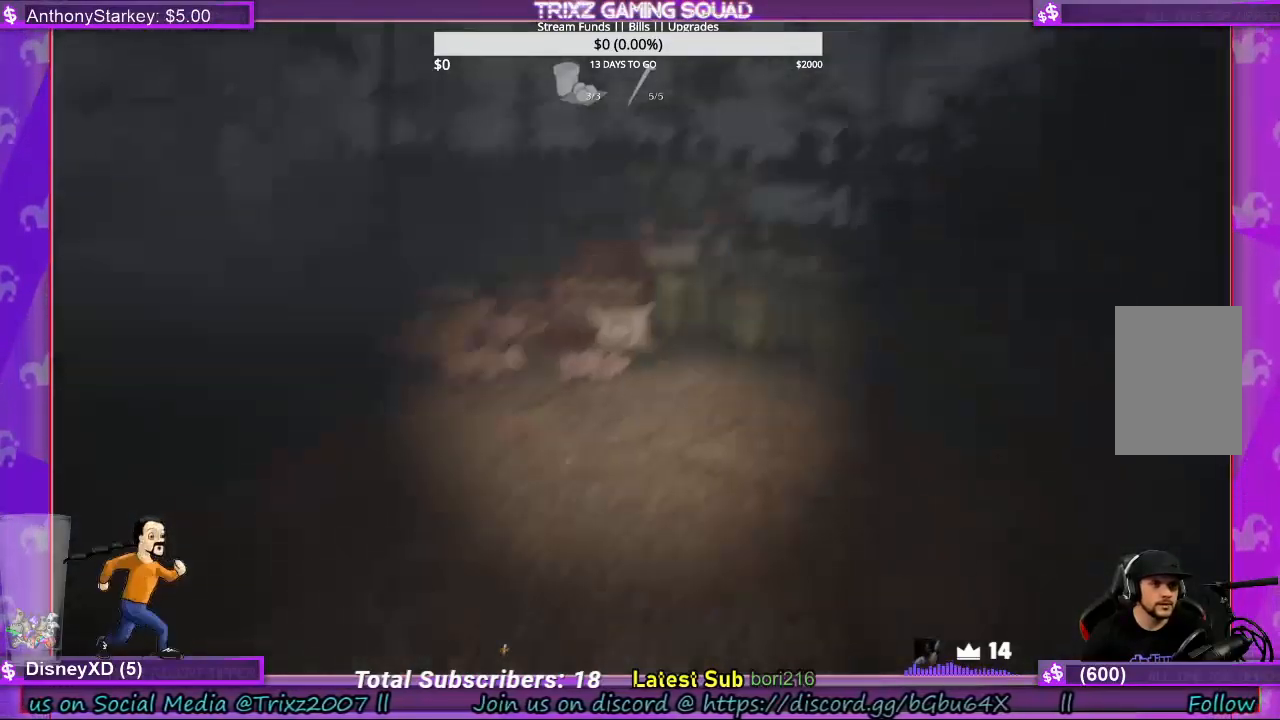
{"keys": ["shift", "w"], "mouse": [], "events": []}
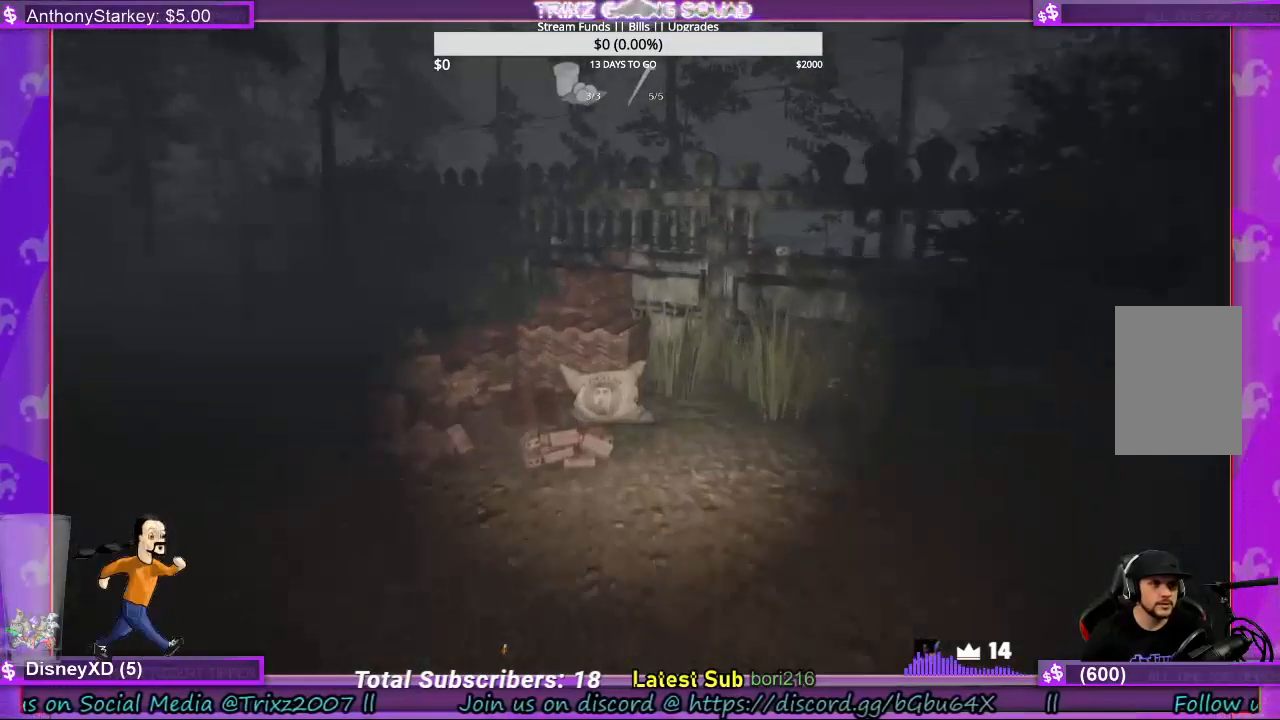
{"keys": ["shift", "w"], "mouse": [], "events": []}